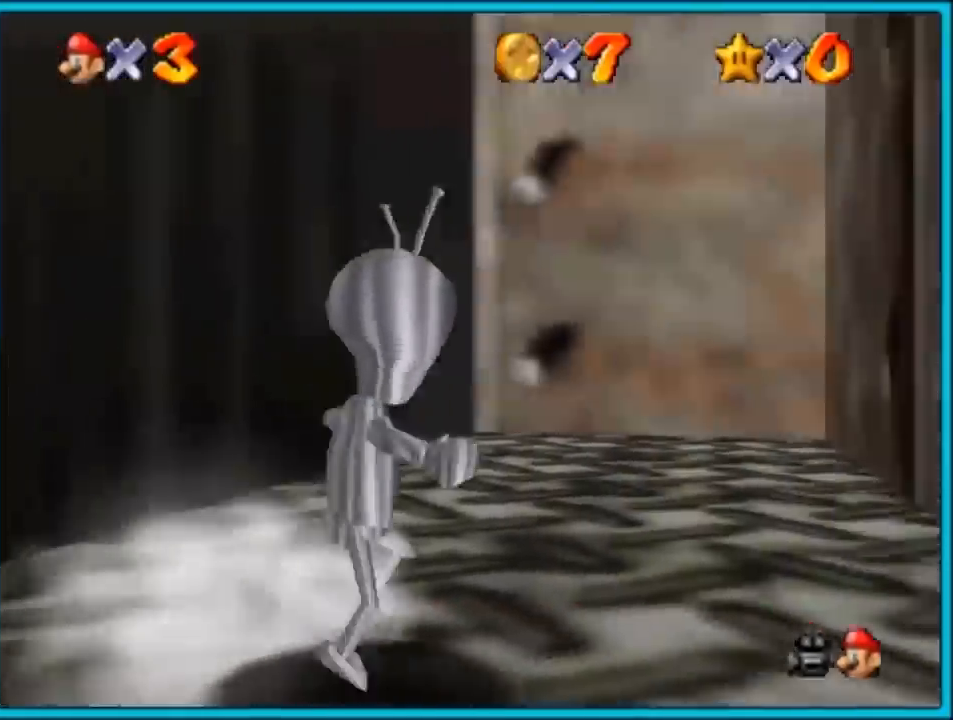
Gameplay with a controller (Nintendo layout); each line is a JSON object with the inputs held at the frame after it (dt_ms = milliseconds from this image to that frame). "button_events" lists button changes between this image and that frame as [ms after this image, input, new state], when the widget could be followed in between (sticks are given only as held states). Not read: L1 L3 R3.
{"dt_ms": 500, "buttons": [], "left_stick": "right", "button_events": []}
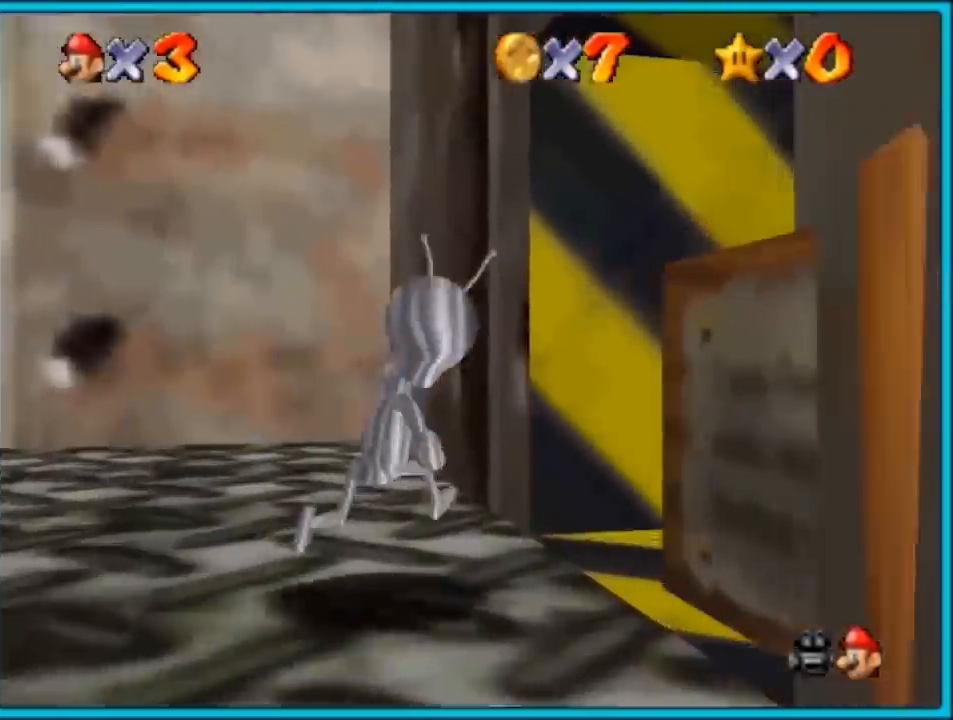
{"dt_ms": 500, "buttons": [], "left_stick": "up", "button_events": [[267, "C_LEFT", "down"], [367, "C_DOWN", "down"], [433, "C_DOWN", "up"], [433, "C_LEFT", "up"]]}
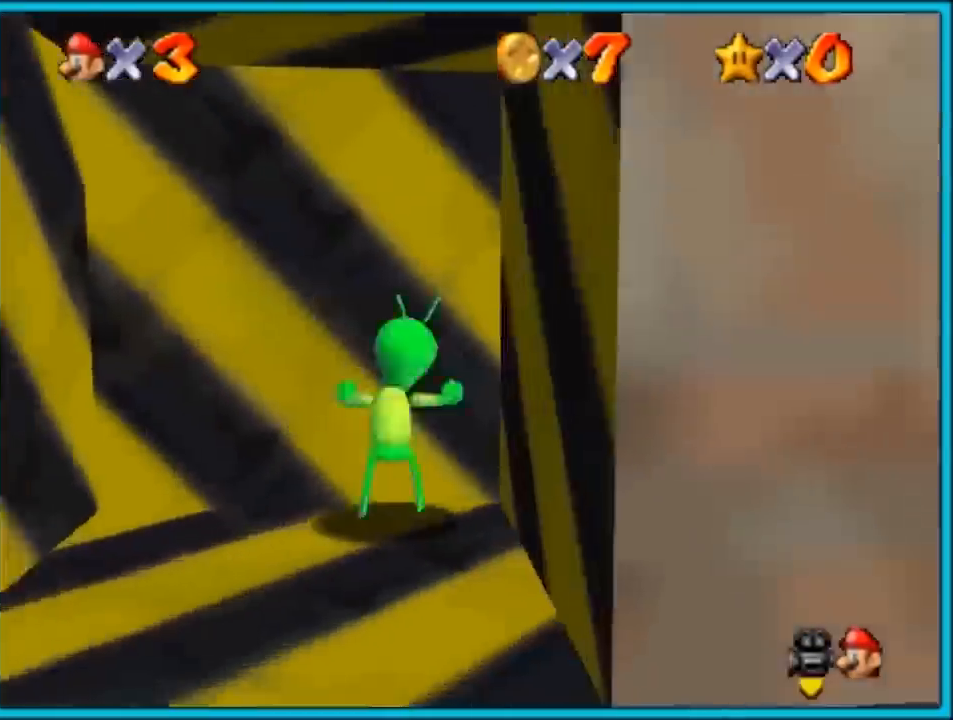
{"dt_ms": 1000, "buttons": [], "left_stick": "down", "button_events": []}
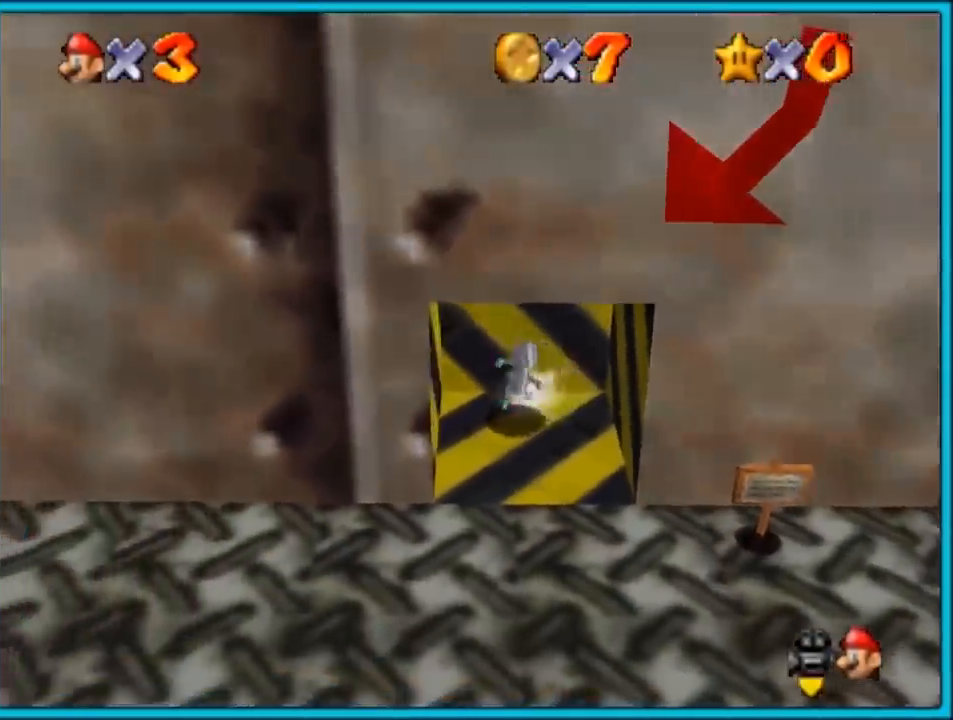
{"dt_ms": 500, "buttons": [], "left_stick": "center", "button_events": []}
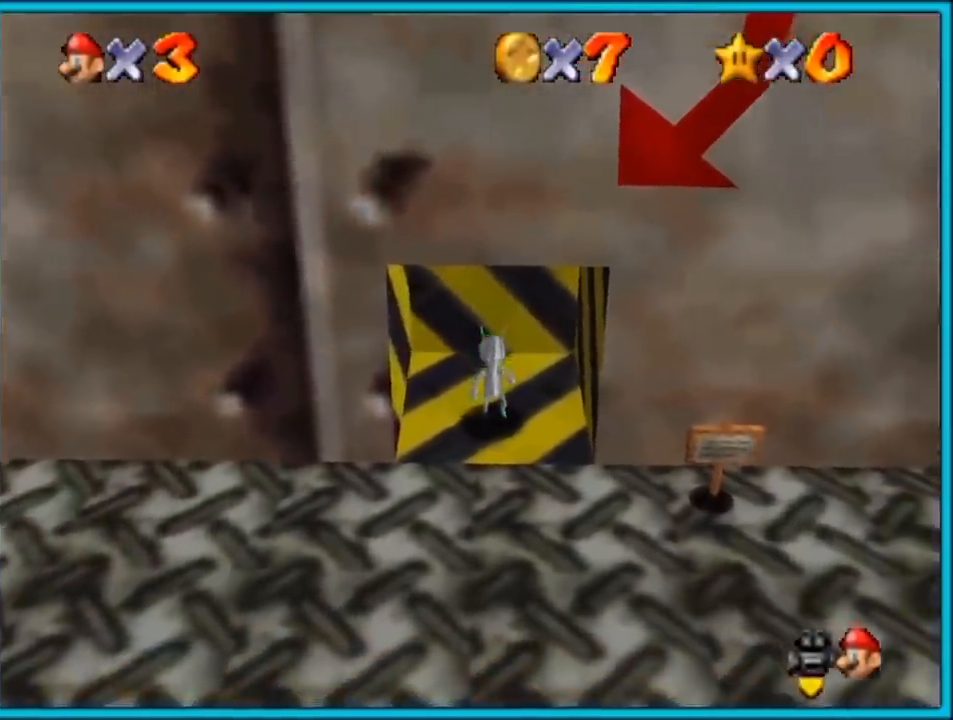
{"dt_ms": 500, "buttons": [], "left_stick": "center", "button_events": []}
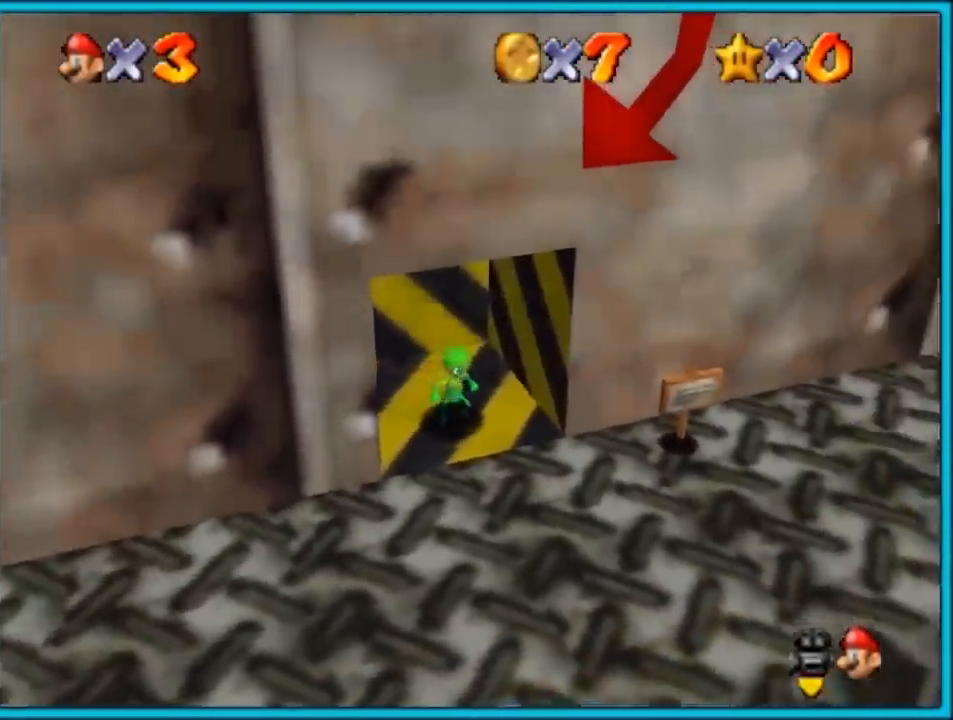
{"dt_ms": 500, "buttons": [], "left_stick": "center", "button_events": []}
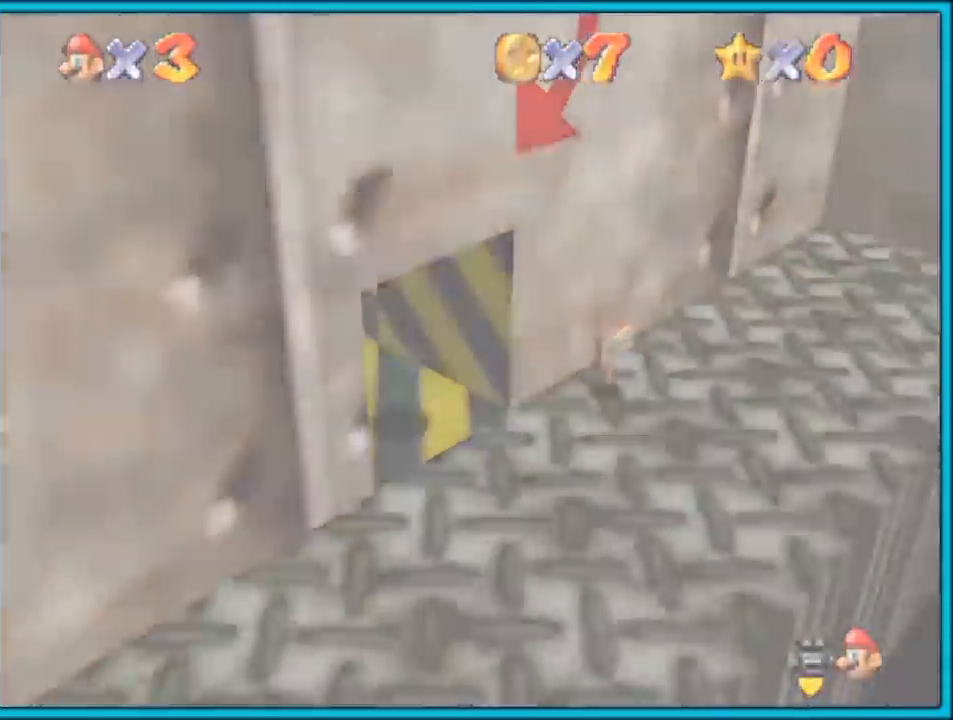
{"dt_ms": 500, "buttons": [], "left_stick": "center", "button_events": []}
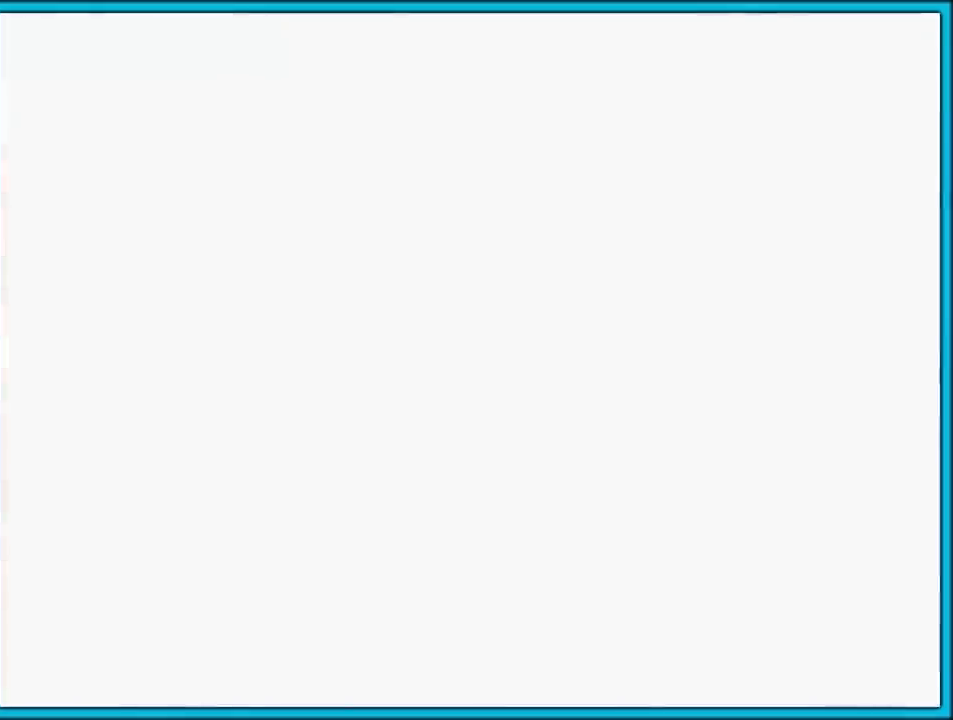
{"dt_ms": 500, "buttons": [], "left_stick": "center", "button_events": []}
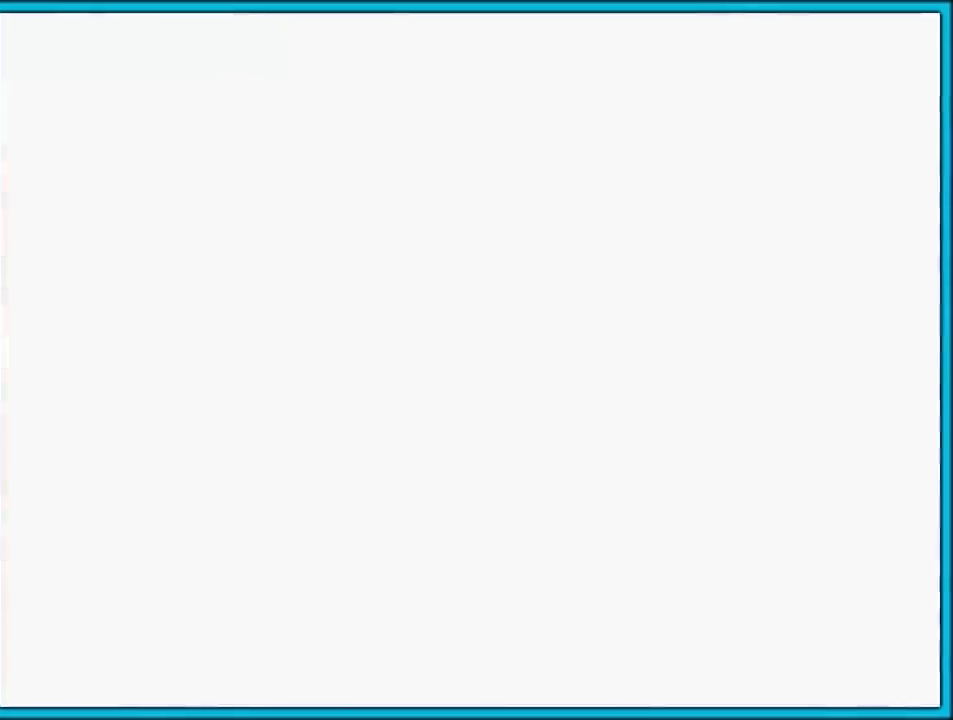
{"dt_ms": 500, "buttons": [], "left_stick": "center", "button_events": []}
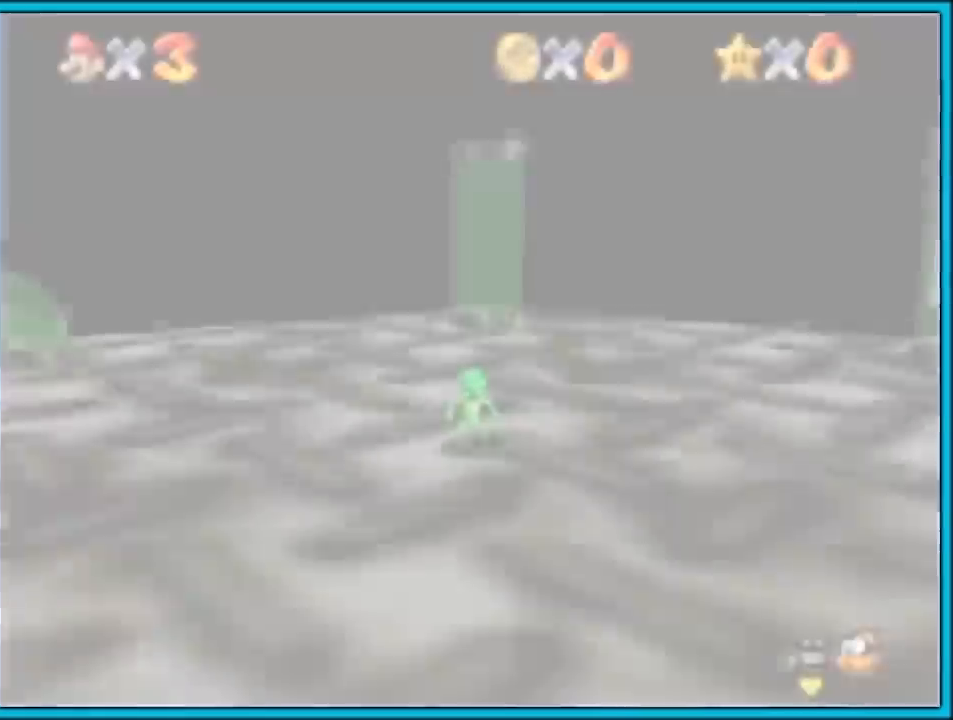
{"dt_ms": 500, "buttons": [], "left_stick": "up", "button_events": []}
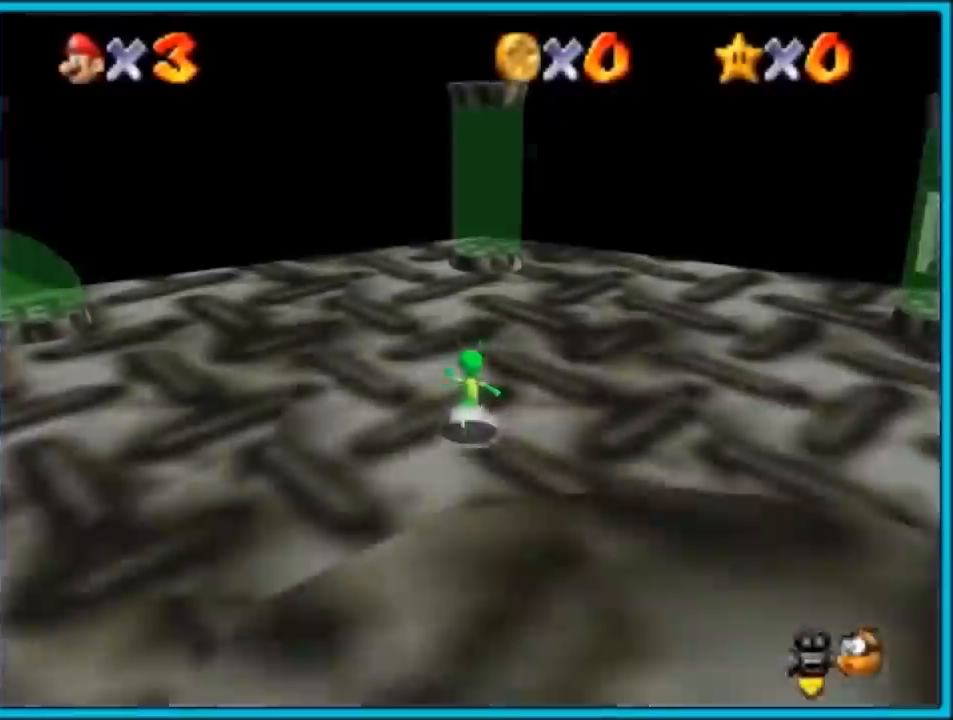
{"dt_ms": 500, "buttons": [], "left_stick": "up-left", "button_events": [[367, "R1", "down"], [500, "R1", "up"]]}
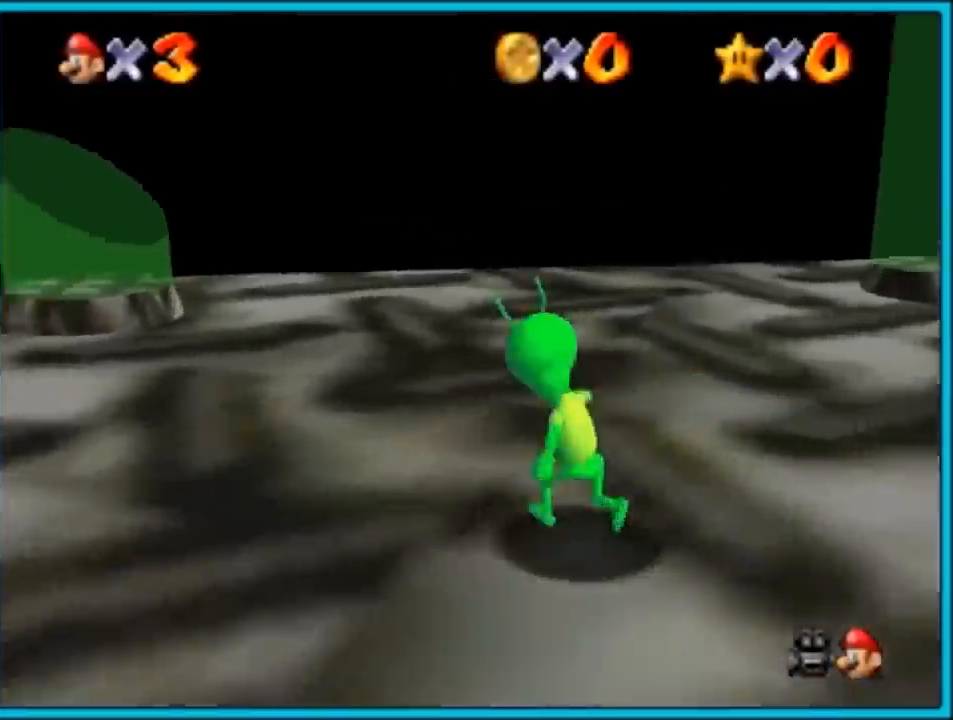
{"dt_ms": 500, "buttons": [], "left_stick": "up-right", "button_events": [[67, "C_DOWN", "down"], [67, "C_RIGHT", "down"], [200, "C_DOWN", "up"], [200, "C_RIGHT", "up"], [367, "C_RIGHT", "down"], [467, "C_RIGHT", "up"]]}
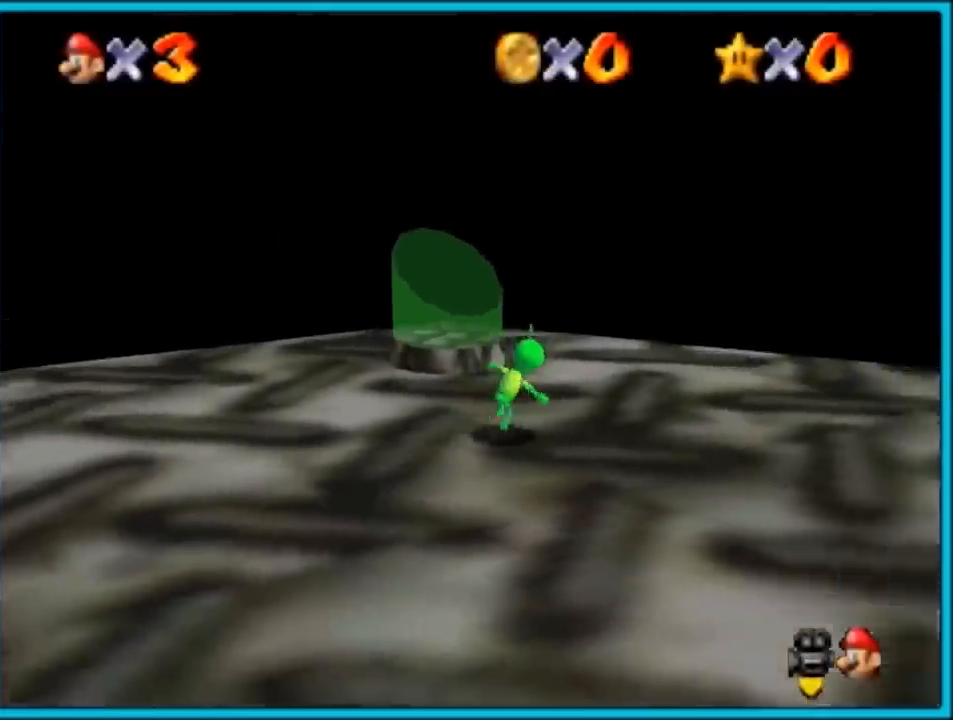
{"dt_ms": 500, "buttons": ["C_RIGHT"], "left_stick": "left", "button_events": [[67, "C_DOWN", "down"], [67, "C_RIGHT", "down"], [133, "C_DOWN", "up"], [167, "C_RIGHT", "up"], [300, "C_DOWN", "down"], [300, "C_RIGHT", "down"], [333, "C_DOWN", "up"], [367, "C_RIGHT", "up"], [500, "C_RIGHT", "down"]]}
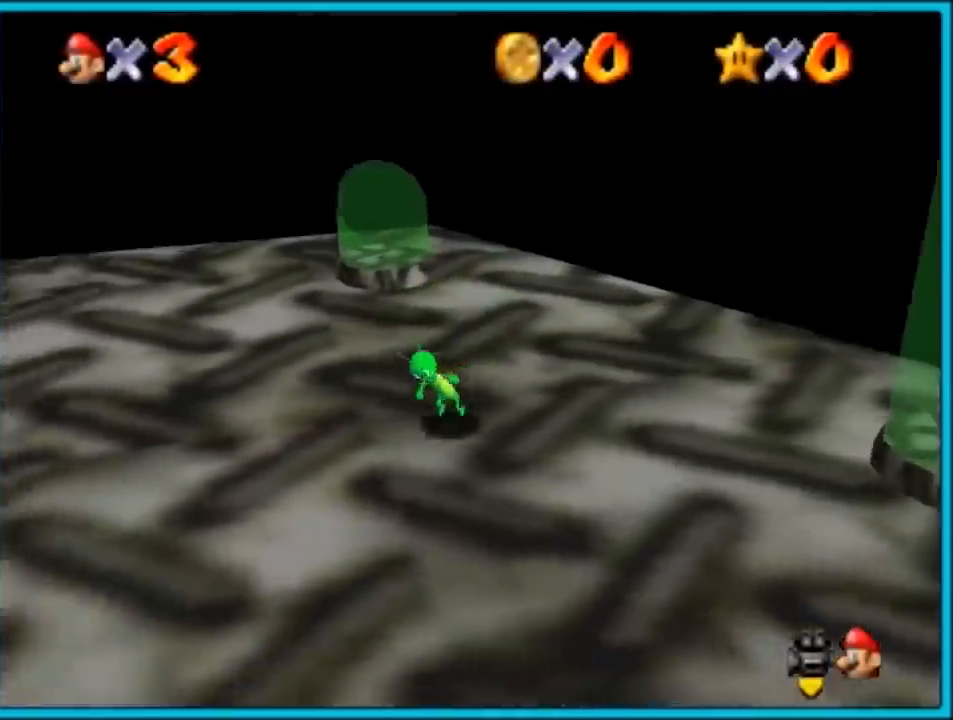
{"dt_ms": 500, "buttons": [], "left_stick": "up-left", "button_events": [[67, "C_RIGHT", "up"], [367, "C_RIGHT", "down"], [433, "C_RIGHT", "up"]]}